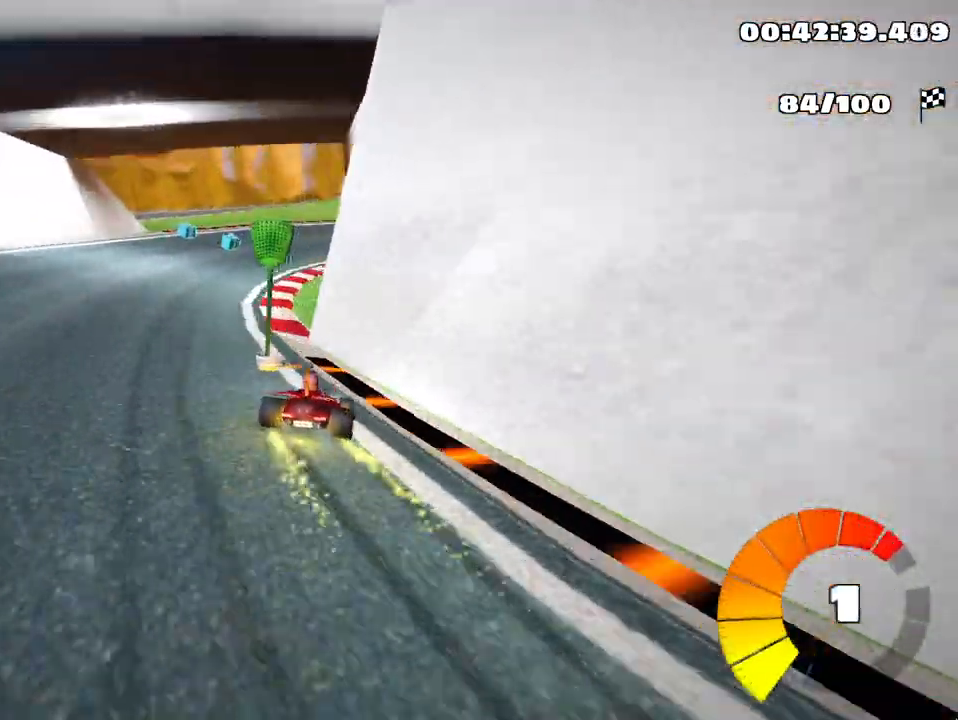
Gameplay with keyboard; each line is a JSON object with the keys held at the frame after it. "events" lists presses ("down") and releases ("up") of "down", "fire", "flag", "left", "look", "nitro", "right", "skid" and "up" between this image and that frame as [ms after this image, input, new state], when the widget could be followed in between. No other keys are recorded. Mouse input is not recorded. Key names are as the overlay labels them; some are game actions (e.g. jump) rather than physical keys.
{"keys": ["fire", "right", "skid", "up"], "events": [[83, "left", "up"], [233, "right", "down"], [433, "fire", "down"]]}
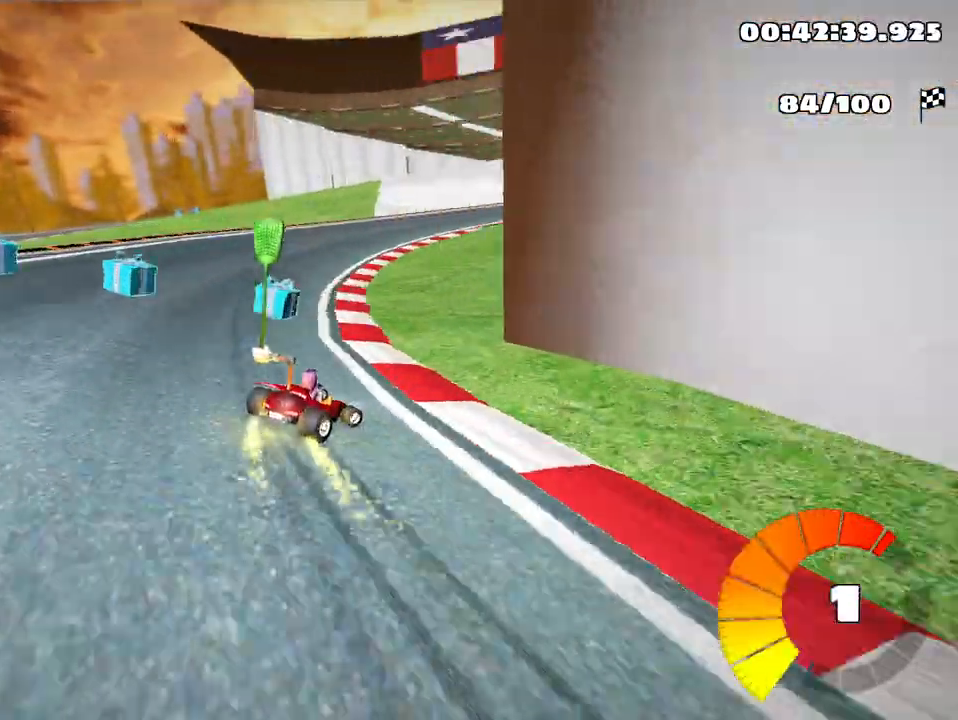
{"keys": ["skid", "up"], "events": [[50, "fire", "up"], [83, "right", "up"], [117, "left", "down"], [133, "fire", "down"], [217, "fire", "up"], [333, "left", "up"]]}
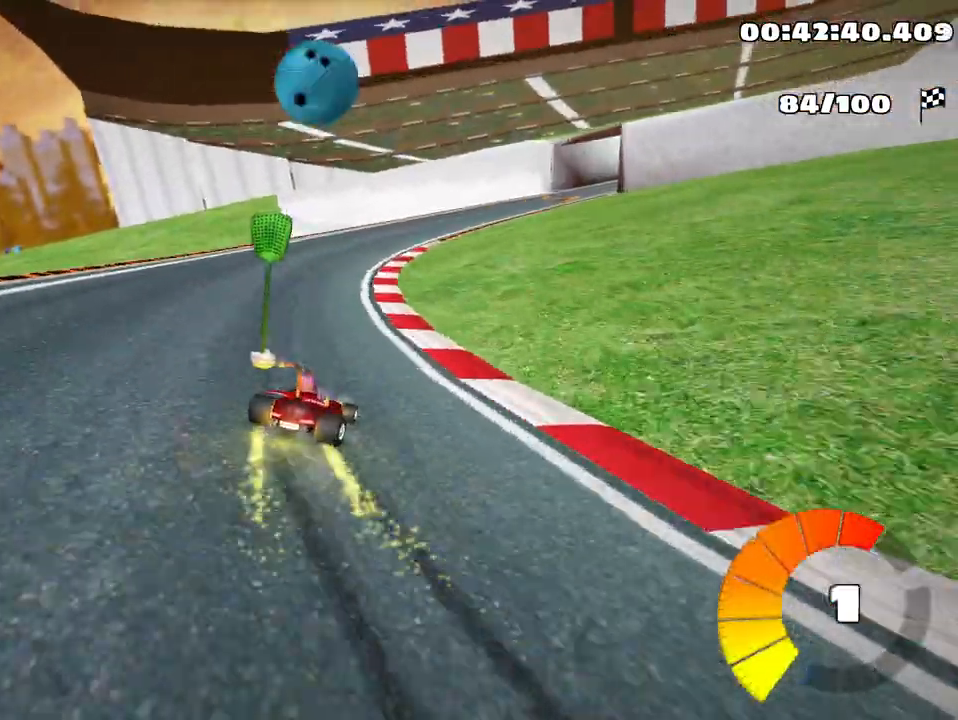
{"keys": ["skid", "up"], "events": [[33, "right", "down"], [483, "right", "up"]]}
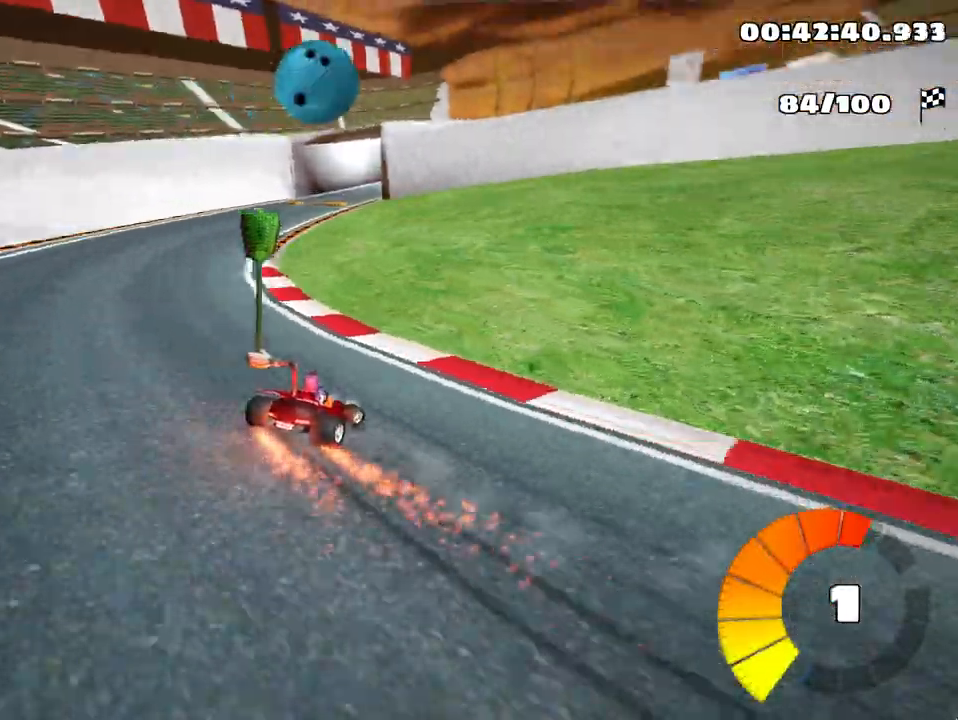
{"keys": ["right", "skid", "up"], "events": [[367, "right", "down"]]}
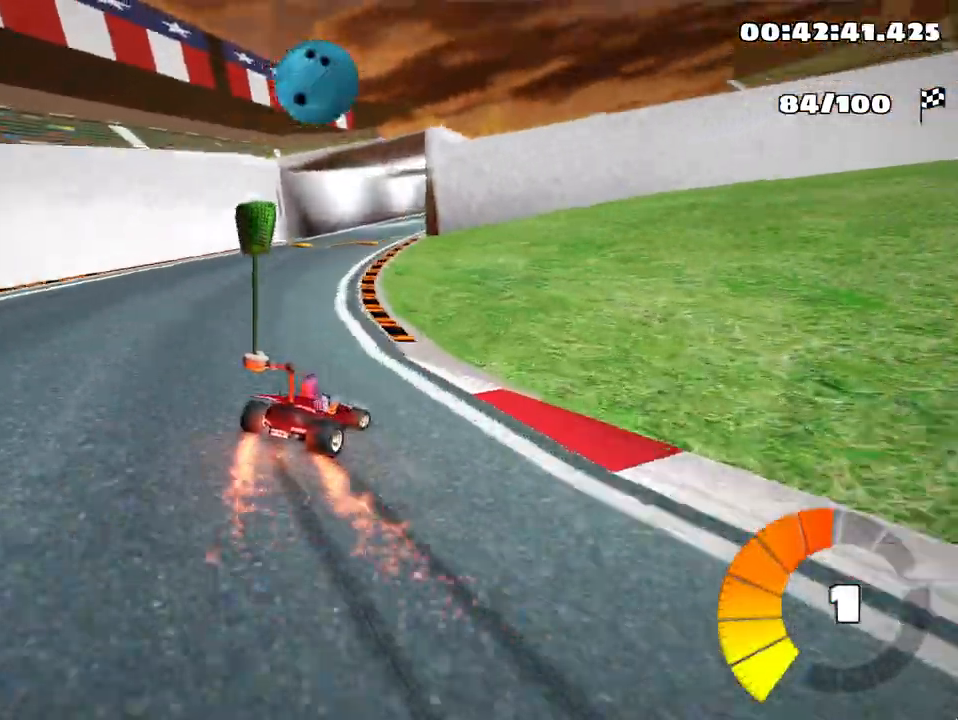
{"keys": ["left", "skid", "up"], "events": [[250, "fire", "down"], [300, "left", "down"], [350, "fire", "up"], [383, "right", "up"]]}
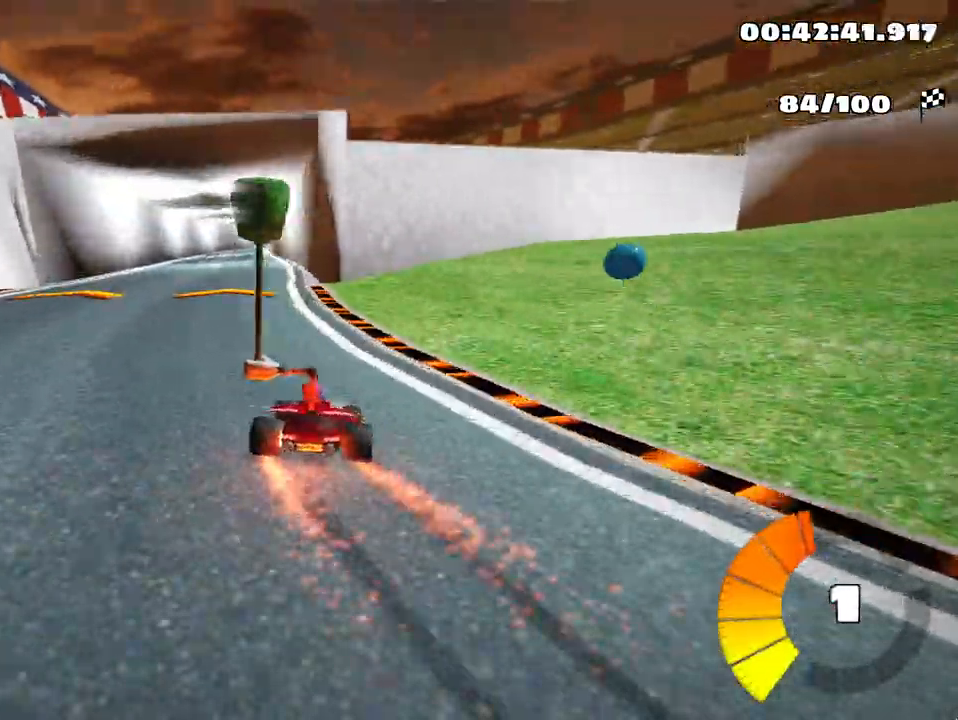
{"keys": ["left", "skid", "up"], "events": []}
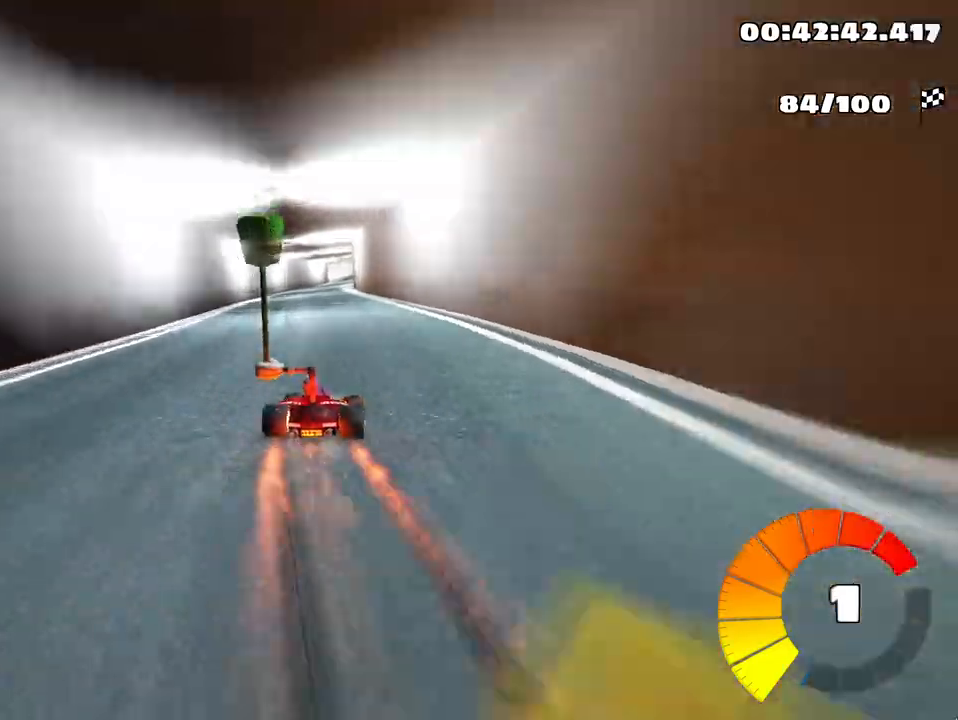
{"keys": ["left", "skid", "up"], "events": []}
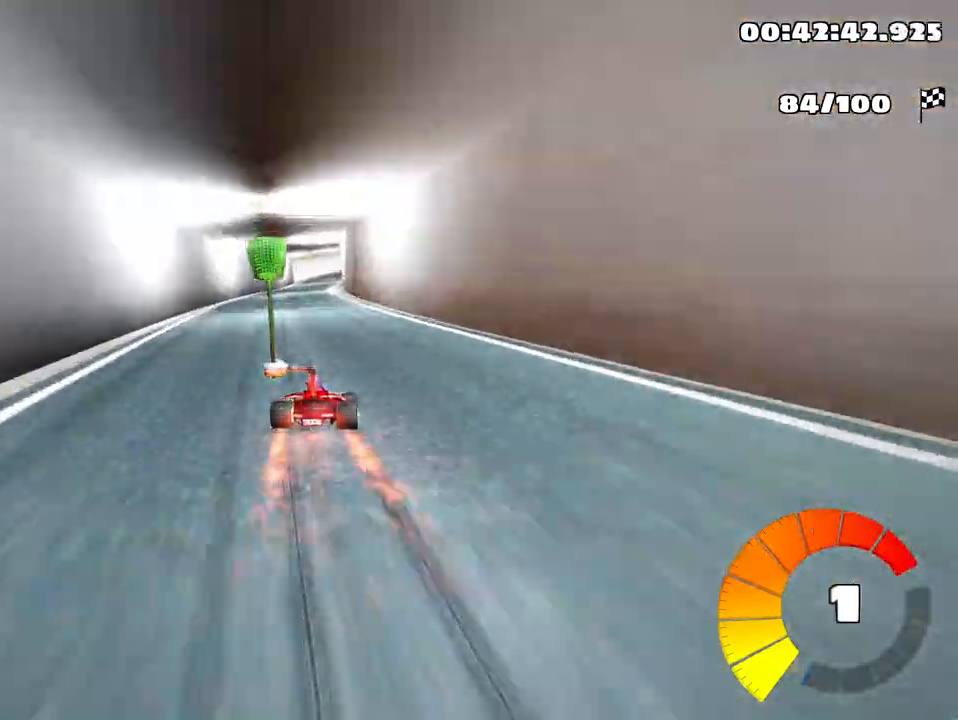
{"keys": ["up"], "events": [[317, "skid", "up"], [433, "left", "up"]]}
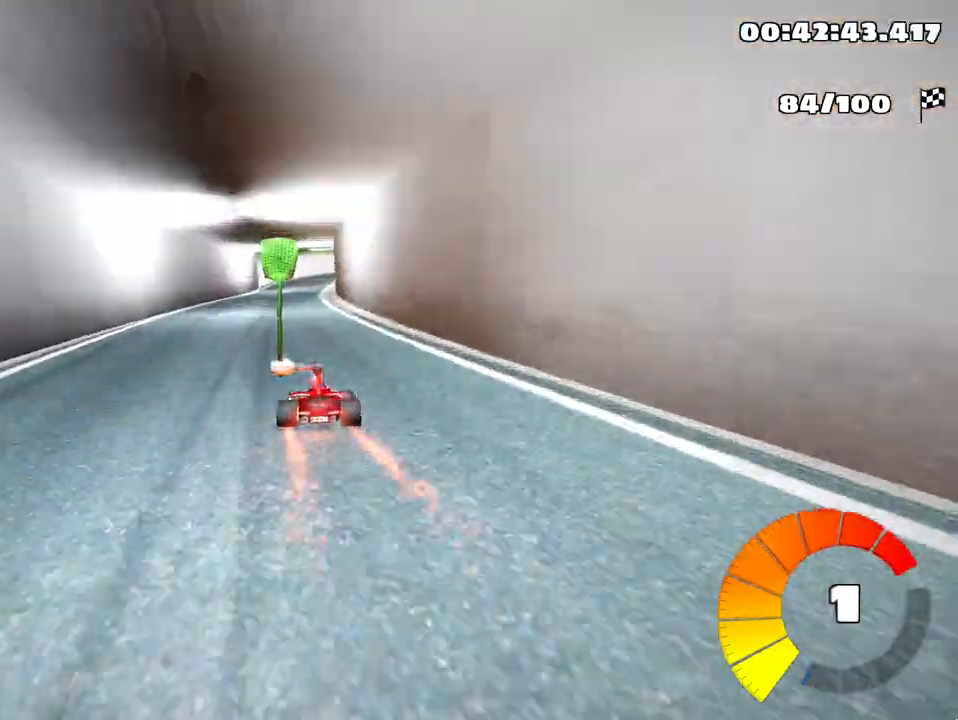
{"keys": ["up"], "events": []}
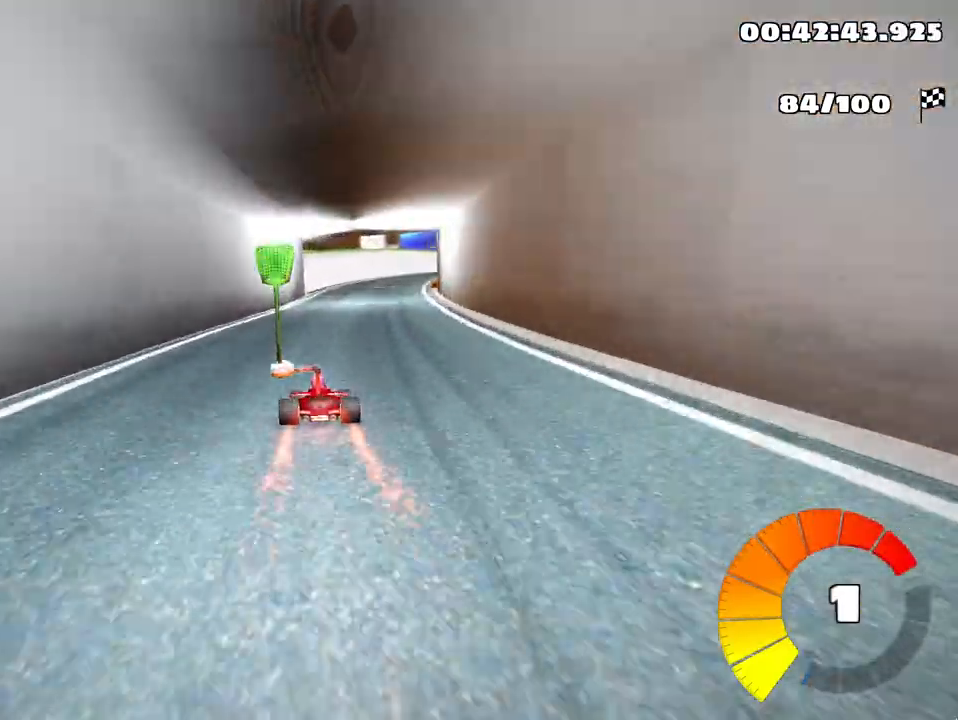
{"keys": ["skid", "up"], "events": [[100, "skid", "down"], [133, "right", "down"], [283, "right", "up"]]}
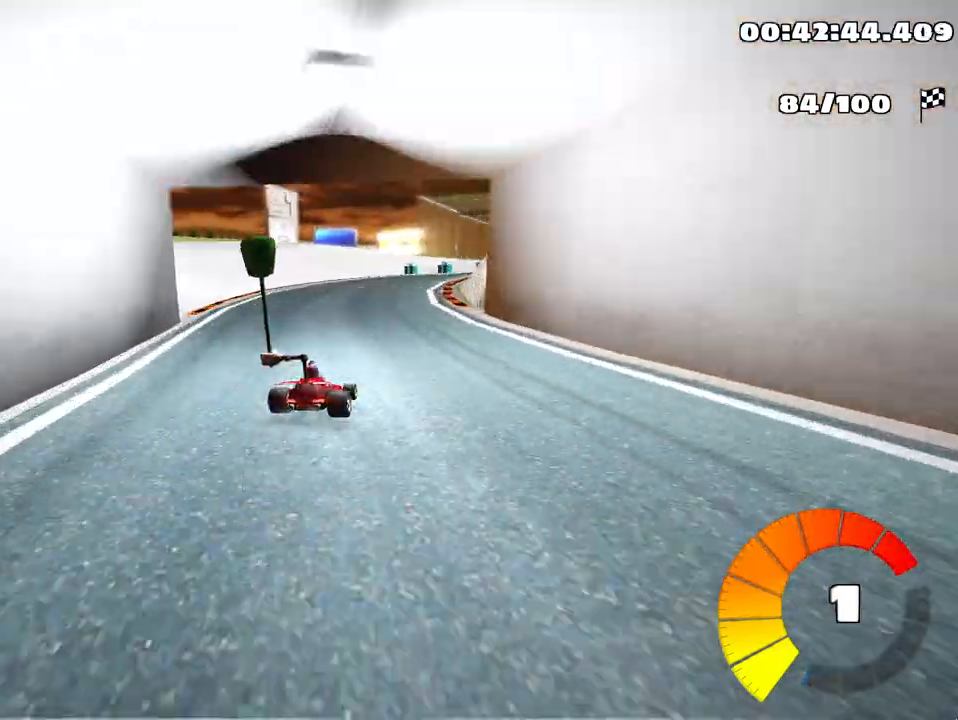
{"keys": ["up"], "events": [[150, "skid", "up"], [233, "right", "down"], [417, "right", "up"]]}
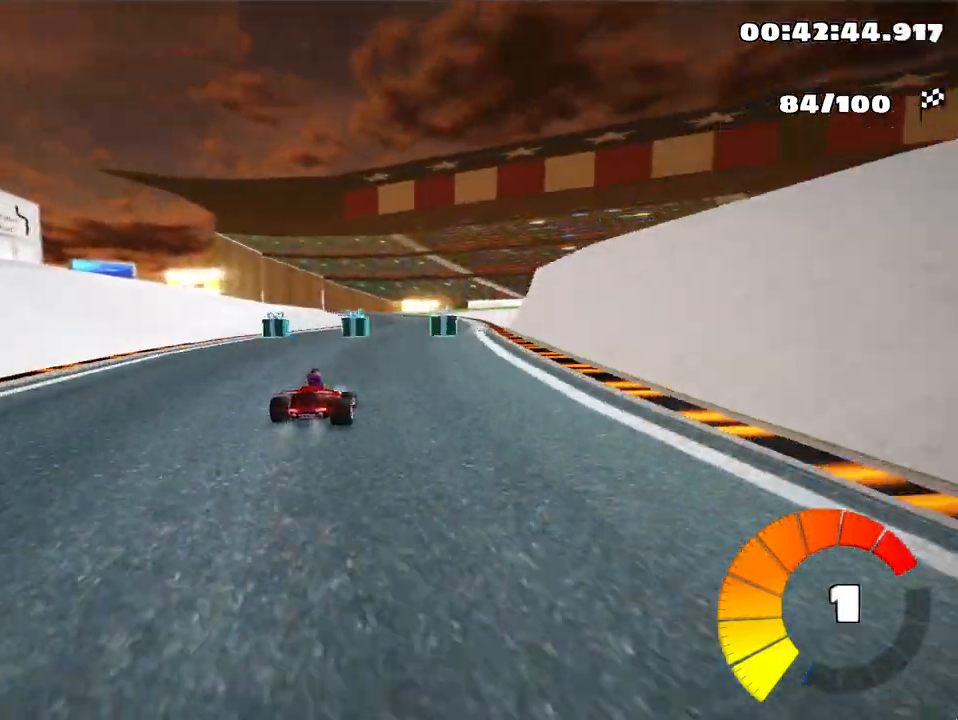
{"keys": ["left", "skid", "up"], "events": [[33, "right", "down"], [200, "right", "up"], [300, "left", "down"], [317, "skid", "down"]]}
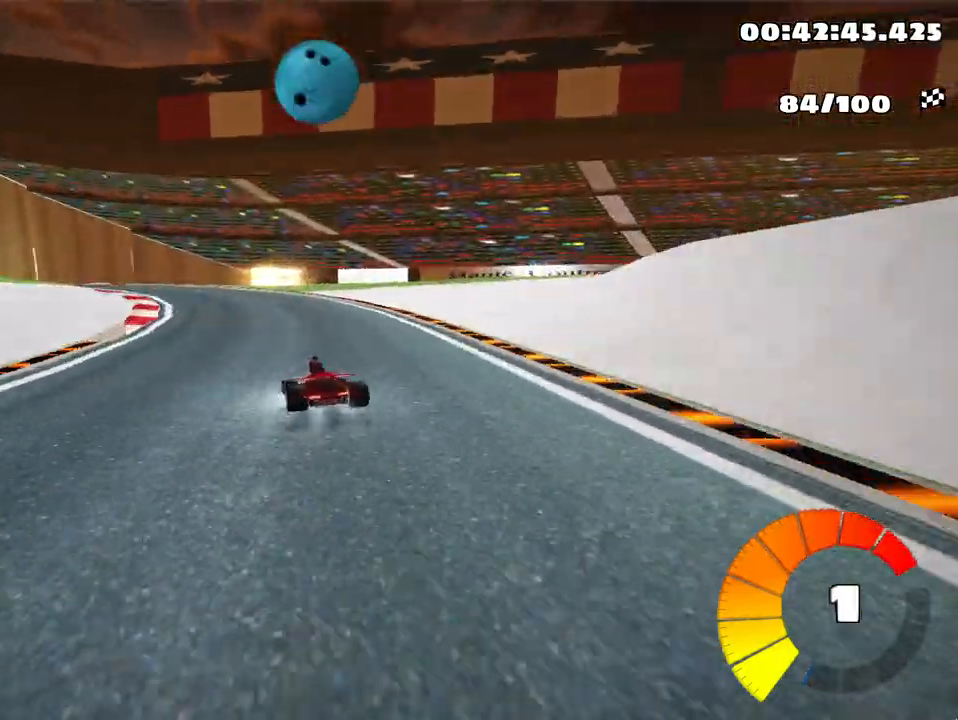
{"keys": ["left", "skid", "up"], "events": []}
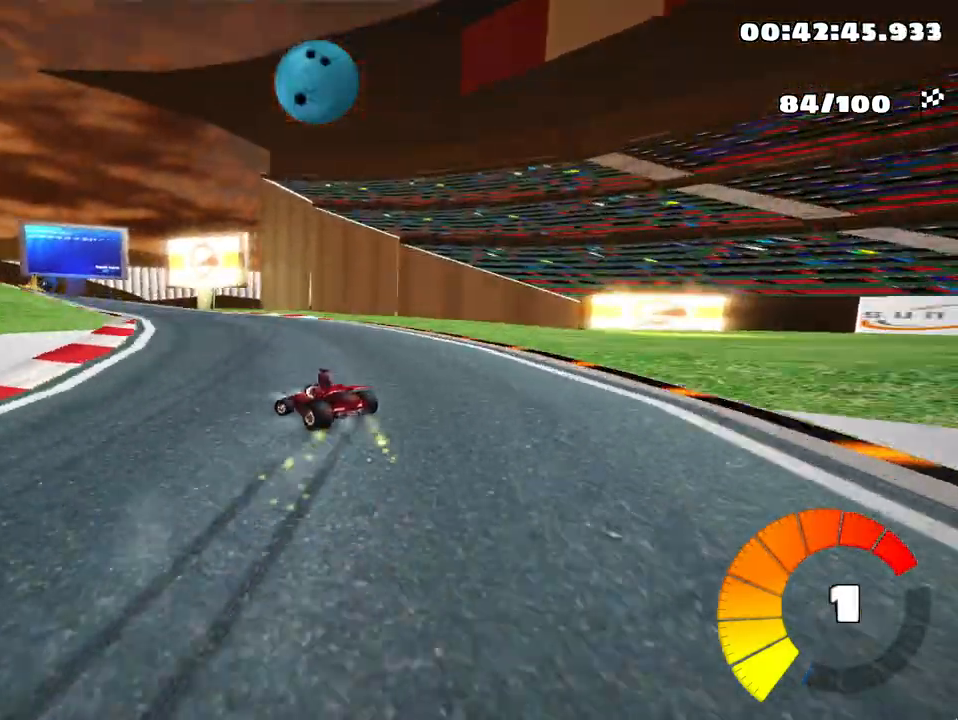
{"keys": ["left", "skid", "up"], "events": []}
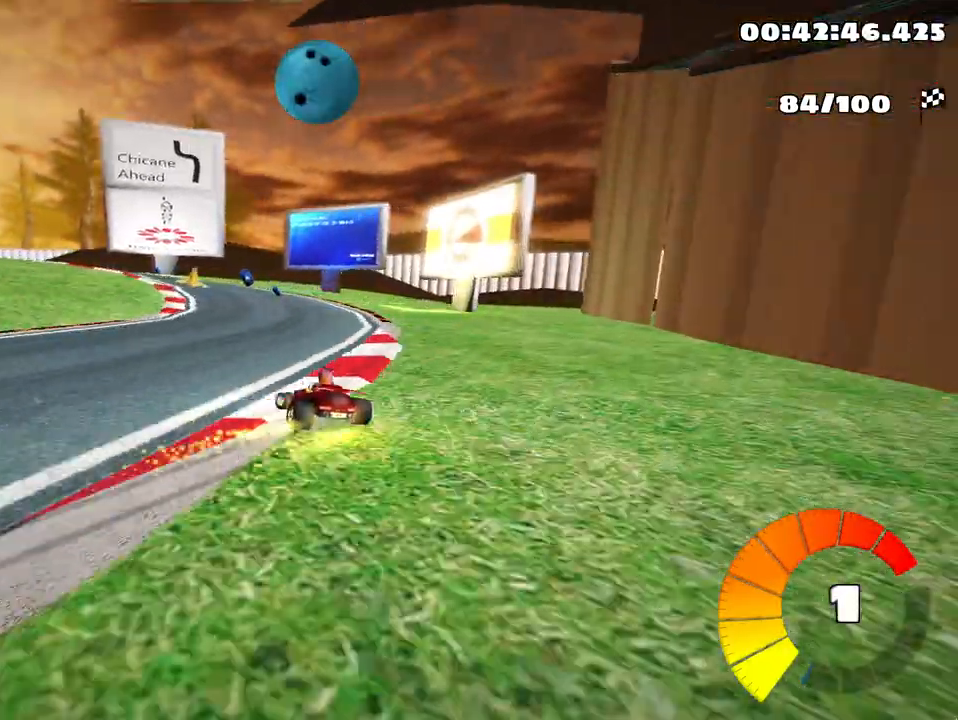
{"keys": [], "events": [[67, "up", "up"], [233, "skid", "up"], [400, "left", "up"]]}
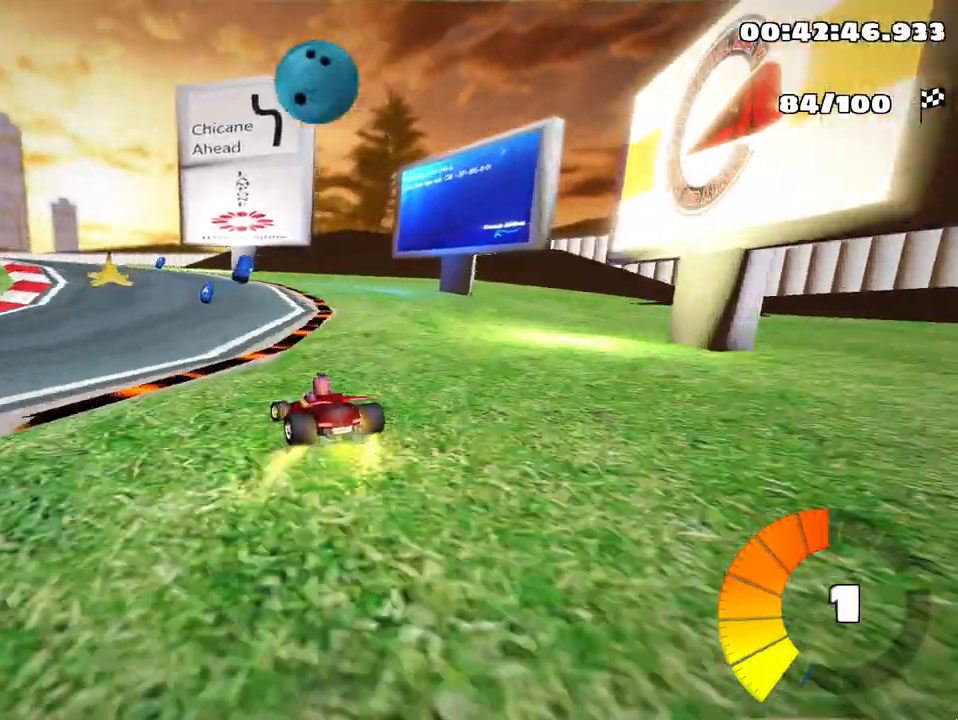
{"keys": [], "events": [[117, "left", "down"], [300, "left", "up"]]}
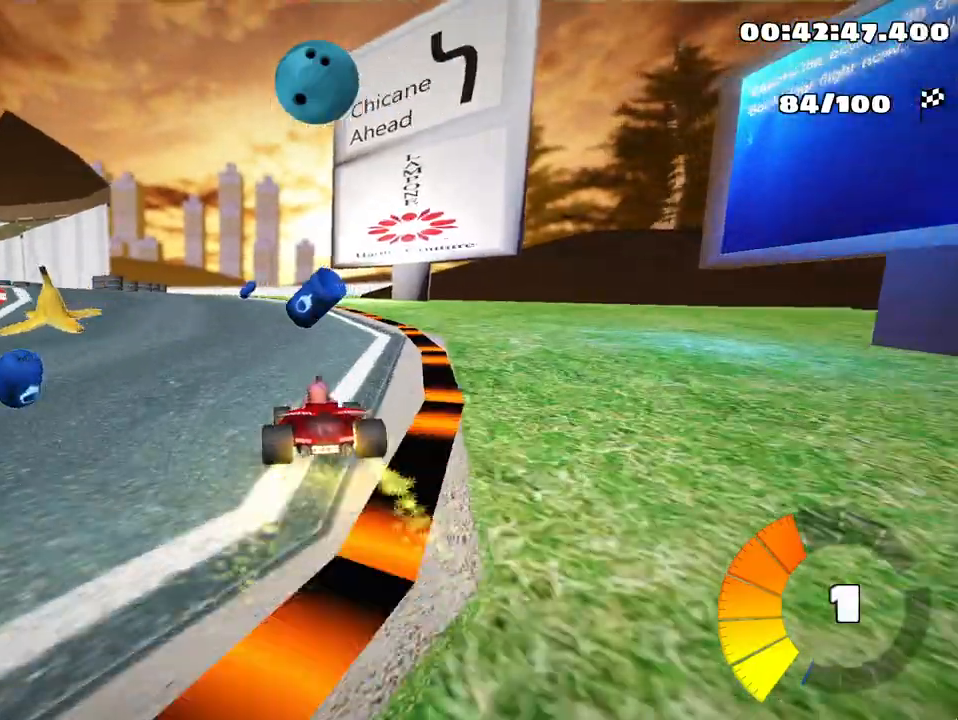
{"keys": ["left", "skid", "up"], "events": [[133, "left", "down"], [167, "skid", "down"], [200, "up", "down"]]}
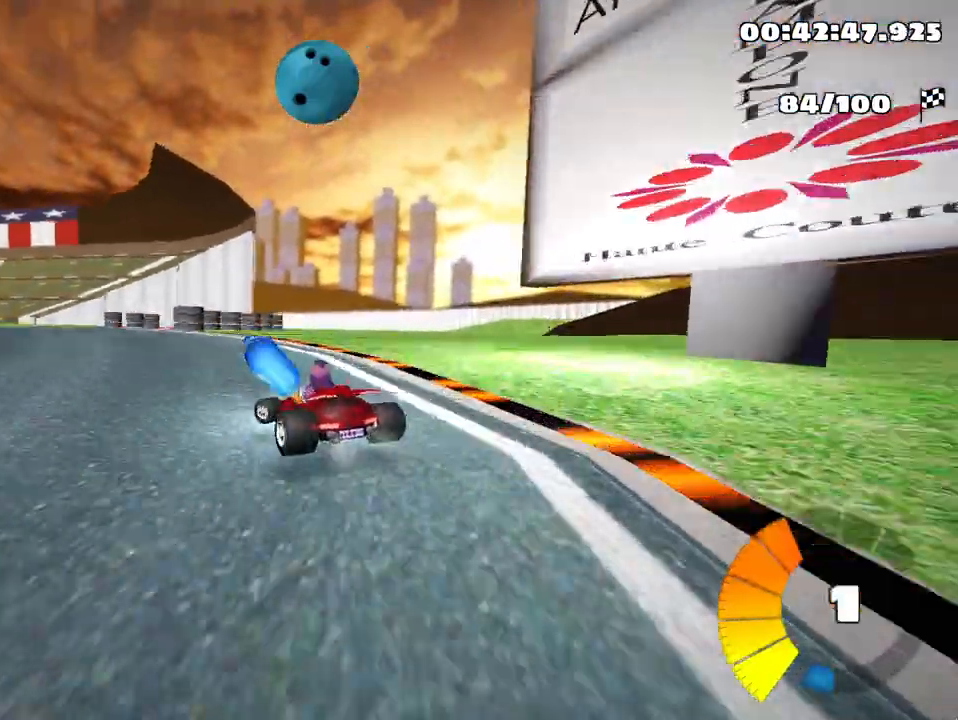
{"keys": ["right", "skid", "up"], "events": [[33, "skid", "up"], [233, "nitro", "down"], [300, "left", "up"], [300, "skid", "down"], [317, "right", "down"], [350, "nitro", "up"]]}
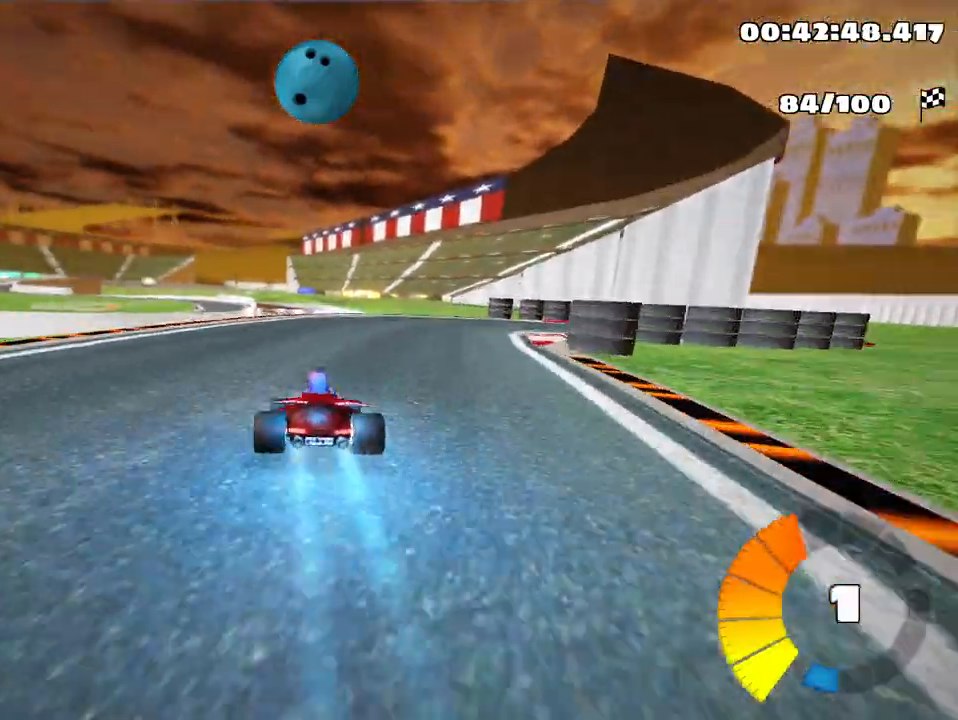
{"keys": ["right", "up"], "events": [[117, "skid", "up"]]}
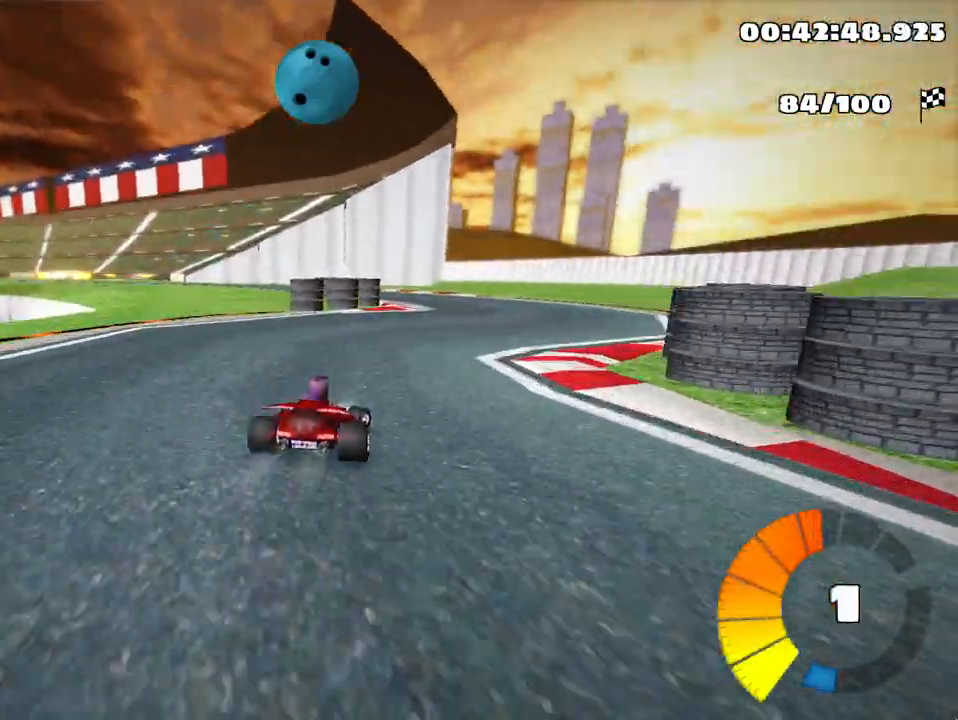
{"keys": ["left", "skid", "up"], "events": [[117, "left", "down"], [117, "right", "up"], [167, "skid", "down"]]}
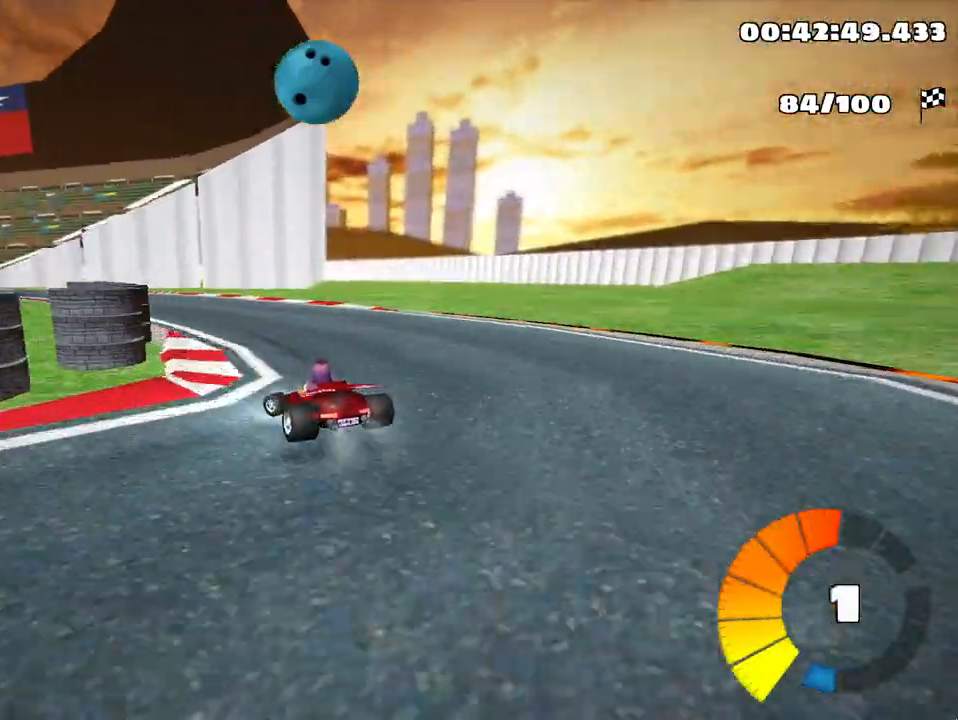
{"keys": ["left", "skid", "up"], "events": []}
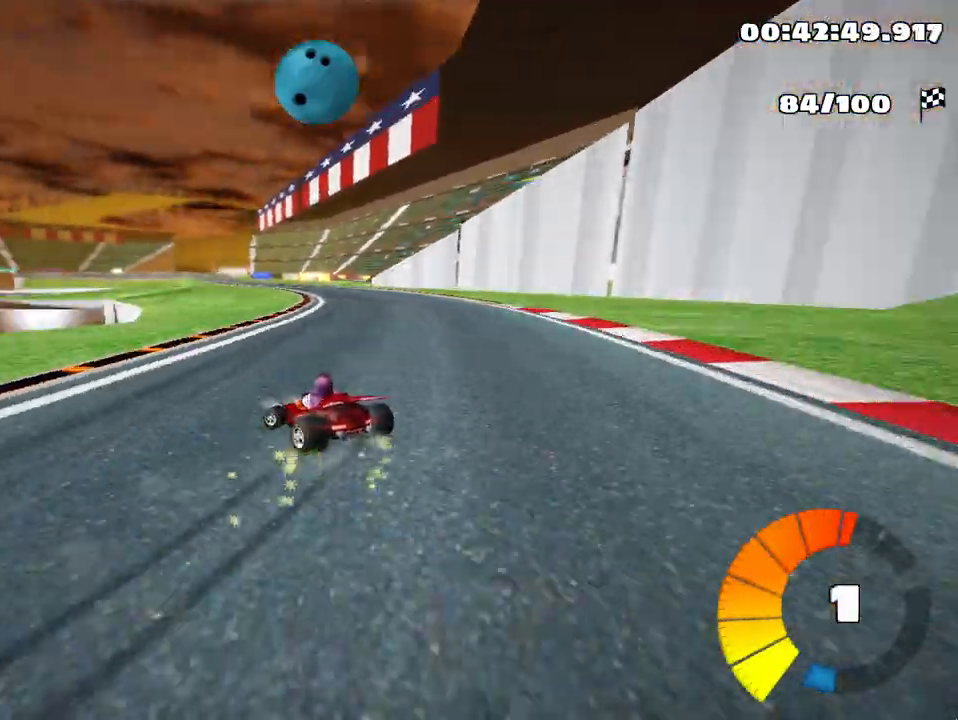
{"keys": ["right", "skid", "up"], "events": [[167, "left", "up"], [250, "right", "down"]]}
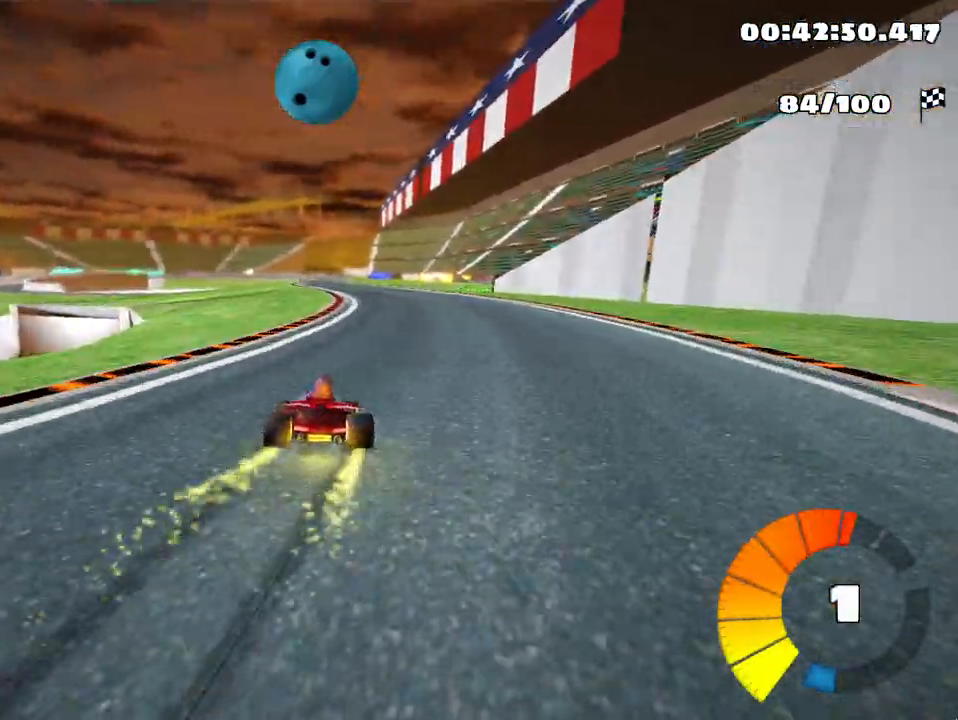
{"keys": ["right", "skid", "up"], "events": [[200, "fire", "down"], [283, "right", "up"], [300, "right", "down"], [350, "fire", "up"]]}
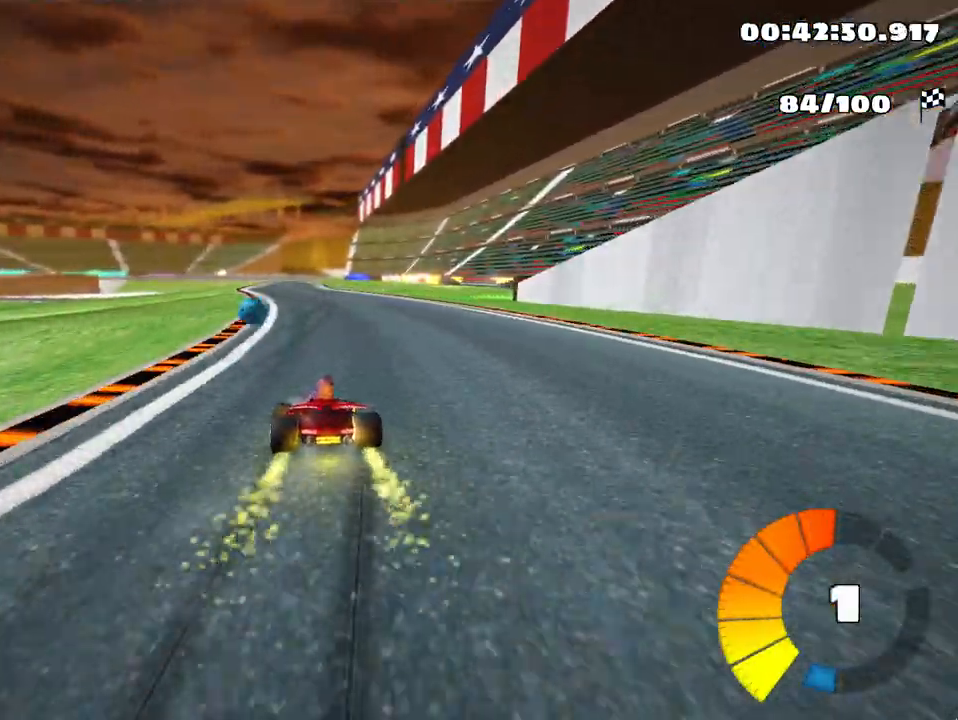
{"keys": ["right", "skid", "up"], "events": []}
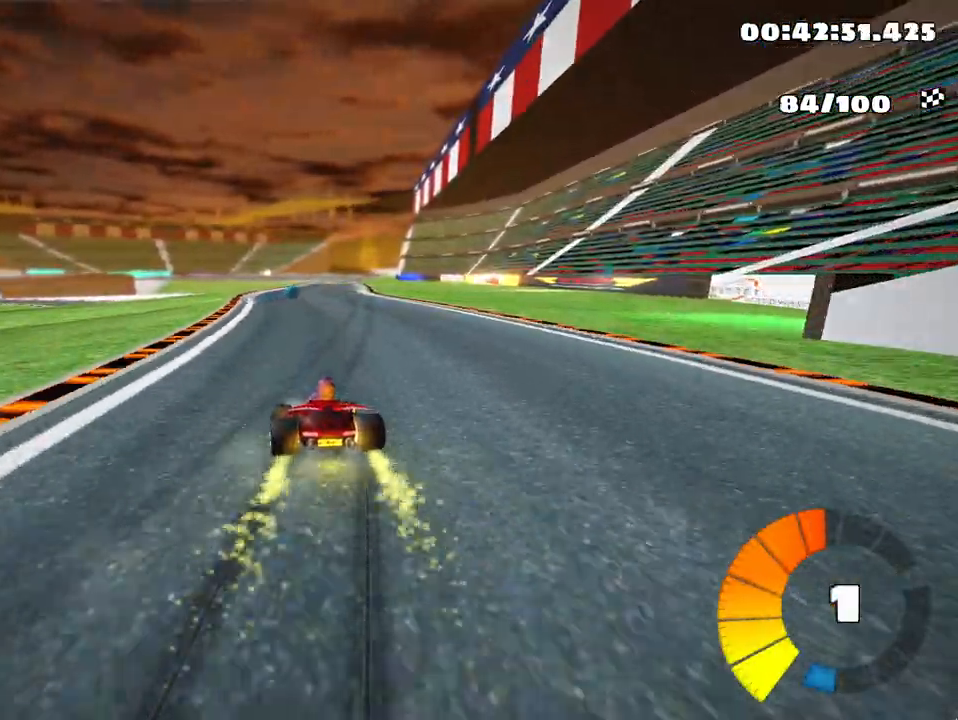
{"keys": ["right", "skid", "up"], "events": []}
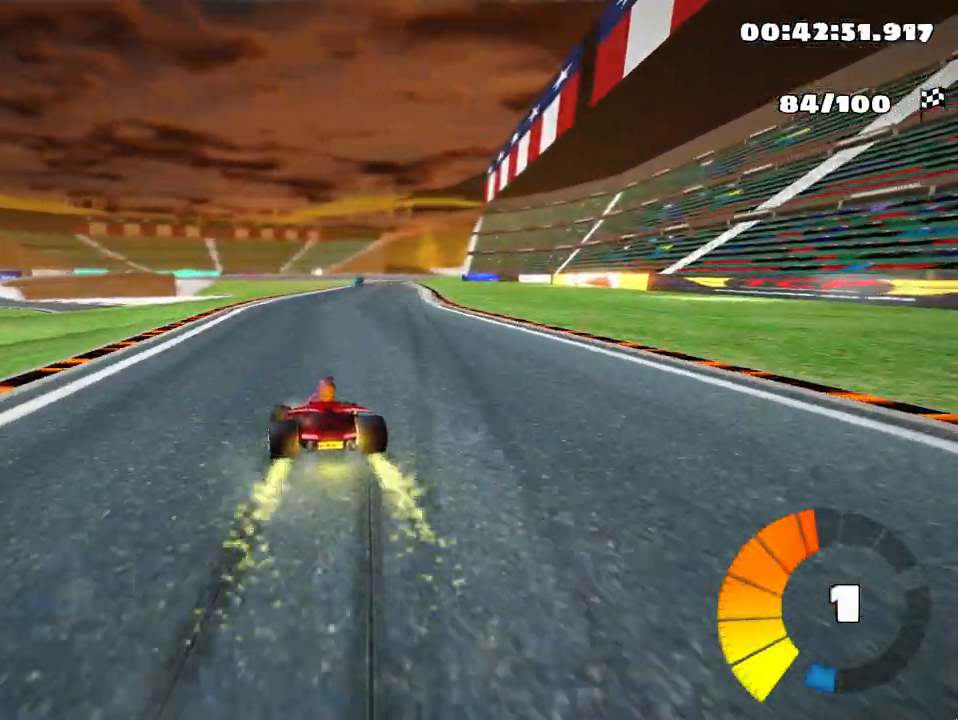
{"keys": ["right", "up"], "events": [[467, "skid", "up"]]}
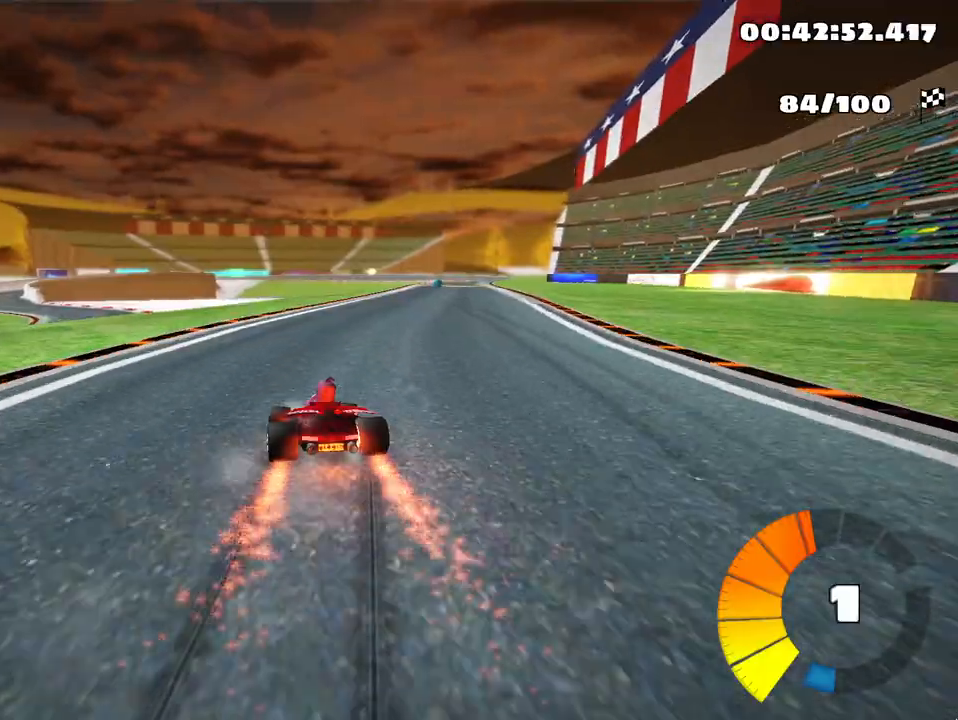
{"keys": ["up"], "events": [[350, "right", "up"]]}
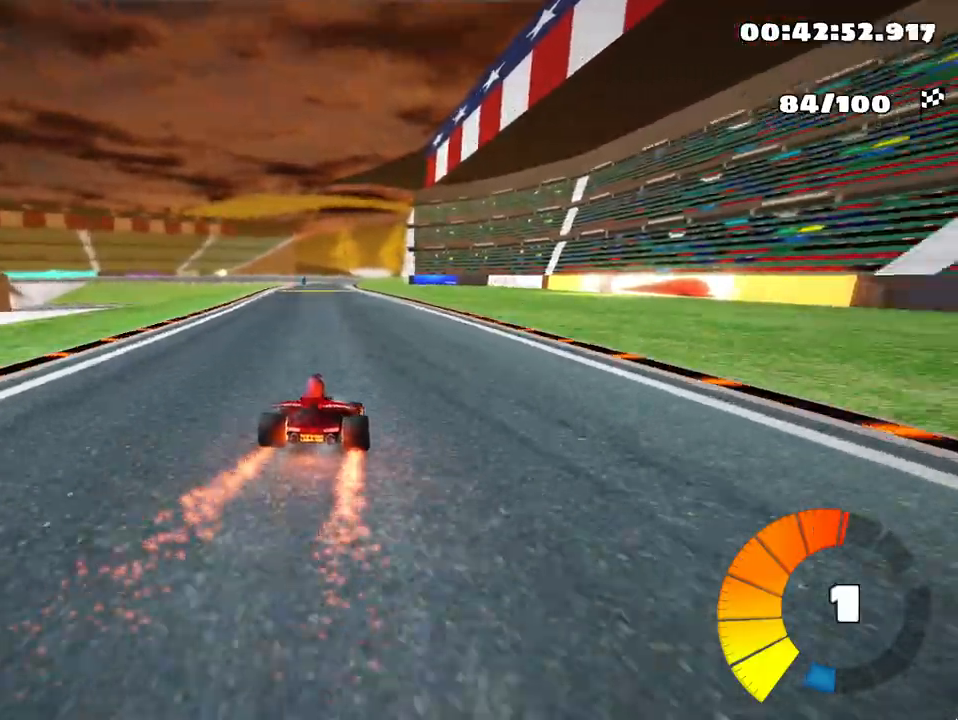
{"keys": ["left", "up"], "events": [[250, "left", "down"], [350, "nitro", "down"], [450, "nitro", "up"]]}
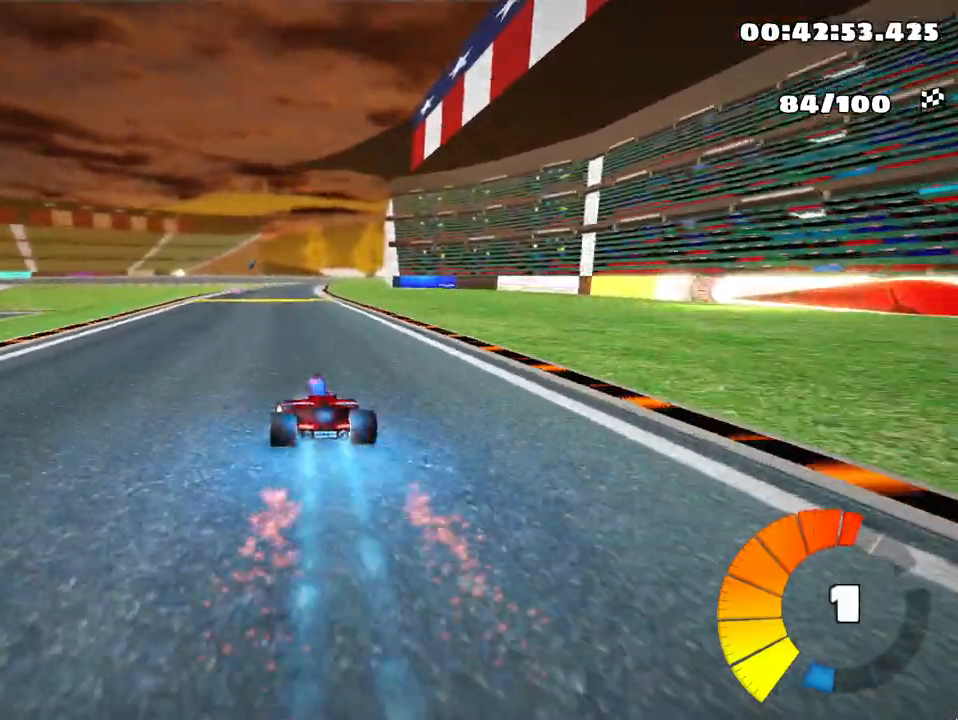
{"keys": ["left", "skid", "up"], "events": [[67, "left", "up"], [167, "right", "down"], [167, "skid", "down"], [350, "right", "up"], [400, "left", "down"]]}
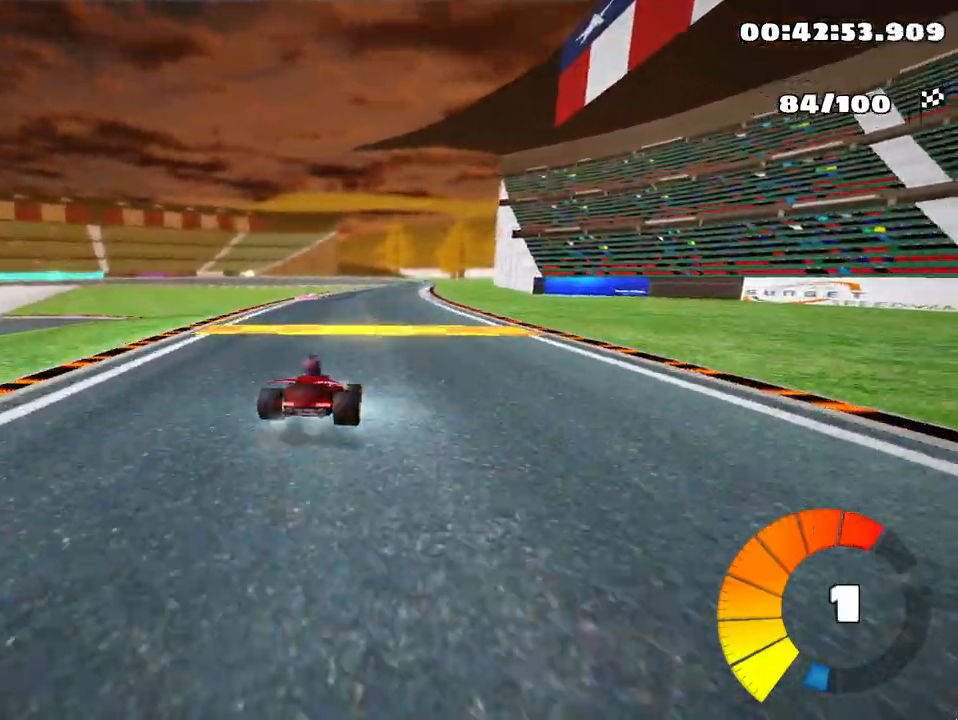
{"keys": ["left", "skid", "up"], "events": []}
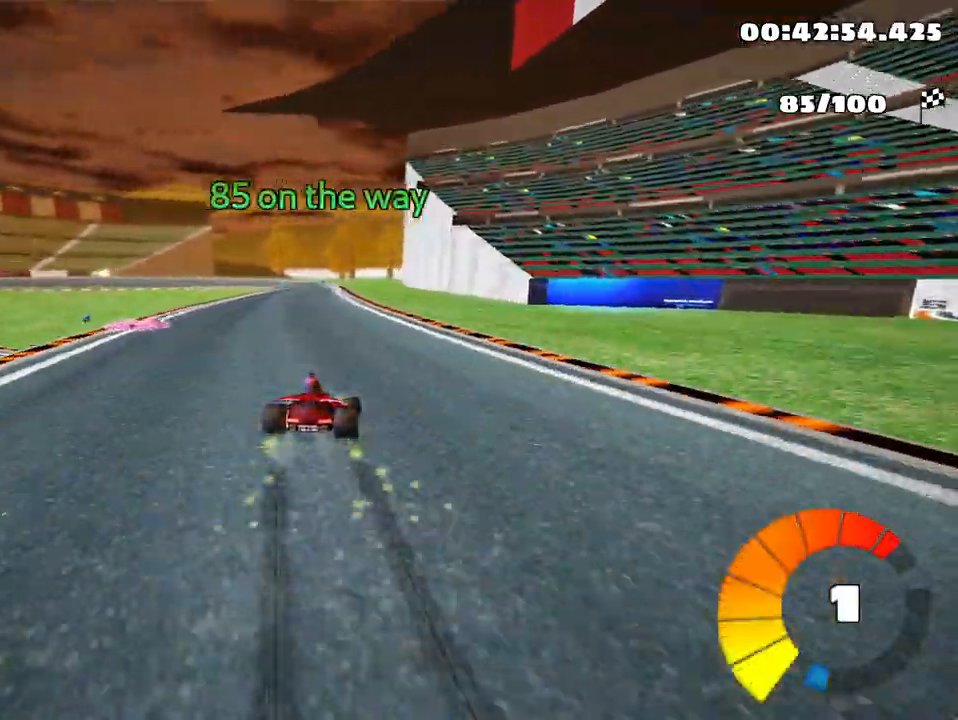
{"keys": ["left", "skid", "up"], "events": []}